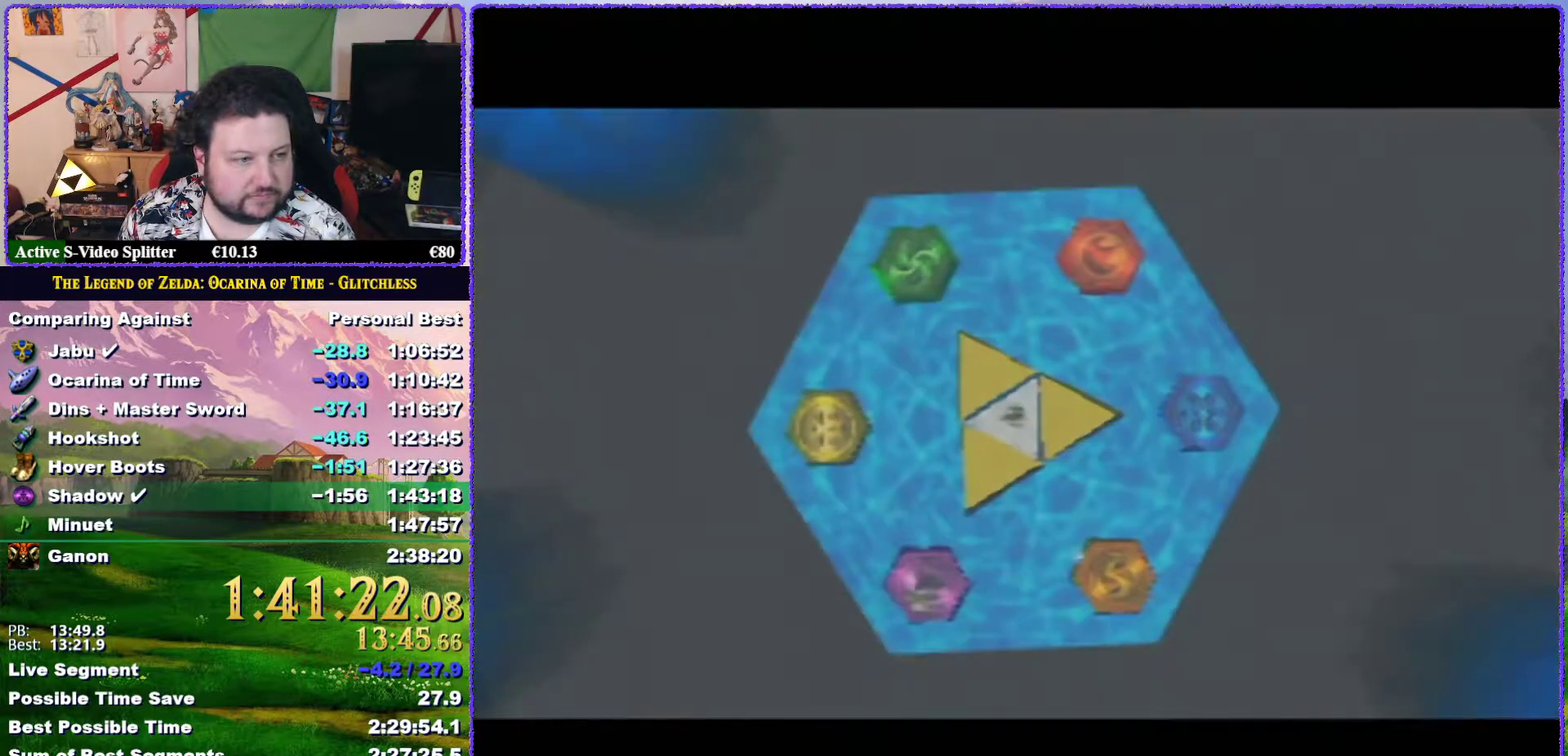
Gameplay with a controller (Nintendo layout); each line is a JSON object with the inputs held at the frame after it. "events" lists button and stick changes between this image and that frame as [ms after this image, input, new state], when the widget could be followed in between. Not read: L3 R3.
{"buttons": ["A", "B"], "left_stick": "center", "events": [[17, "A", "down"], [17, "B", "down"], [83, "A", "up"], [83, "B", "up"], [133, "A", "down"], [133, "B", "down"], [233, "A", "up"], [233, "B", "up"], [300, "A", "down"], [300, "B", "down"], [350, "A", "up"], [350, "B", "up"], [433, "A", "down"], [433, "B", "down"]]}
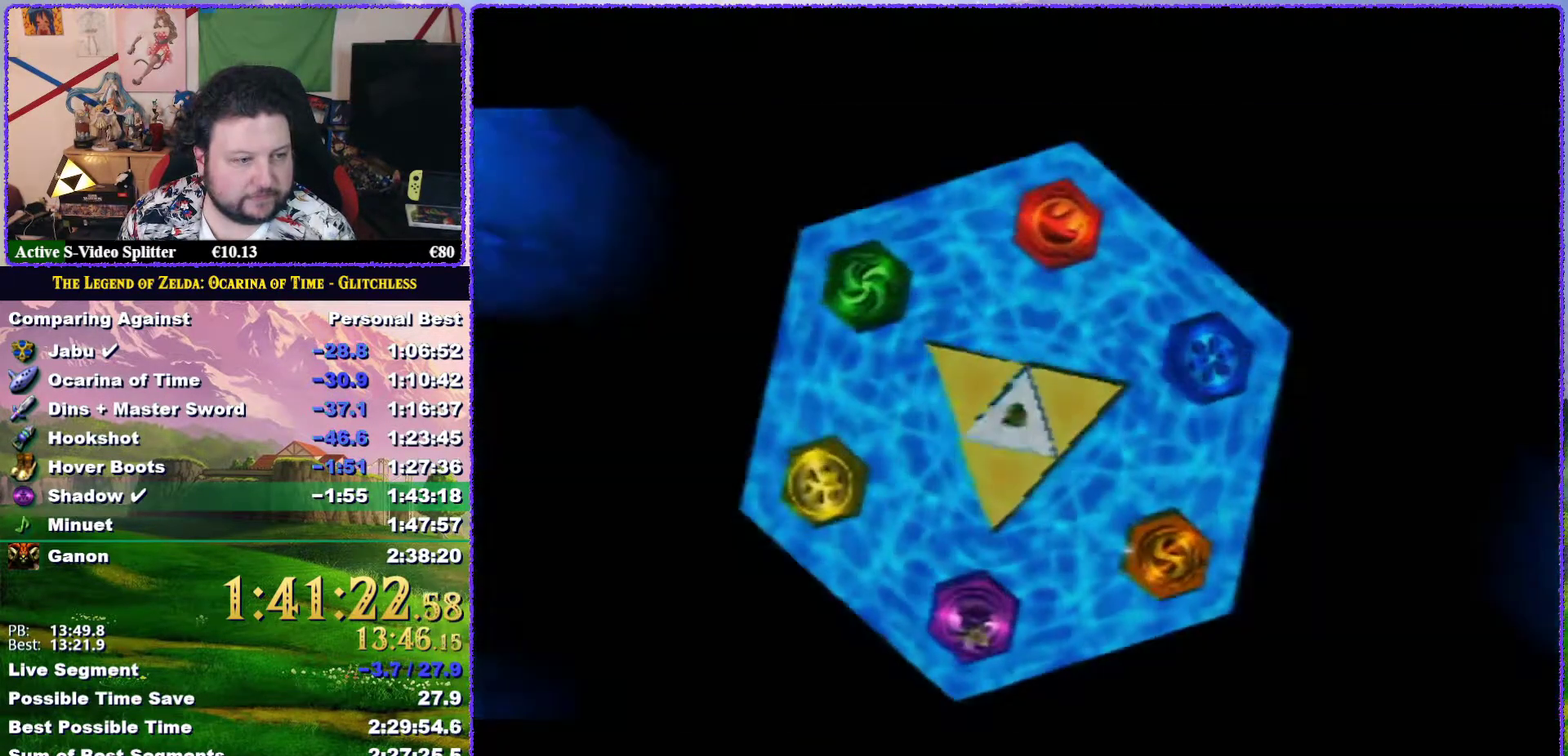
{"buttons": ["A", "B"], "left_stick": "center", "events": [[17, "A", "up"], [17, "B", "up"], [83, "A", "down"], [83, "B", "down"], [133, "A", "up"], [133, "B", "up"], [200, "A", "down"], [200, "B", "down"], [267, "B", "up"], [300, "A", "up"], [500, "A", "down"], [500, "B", "down"]]}
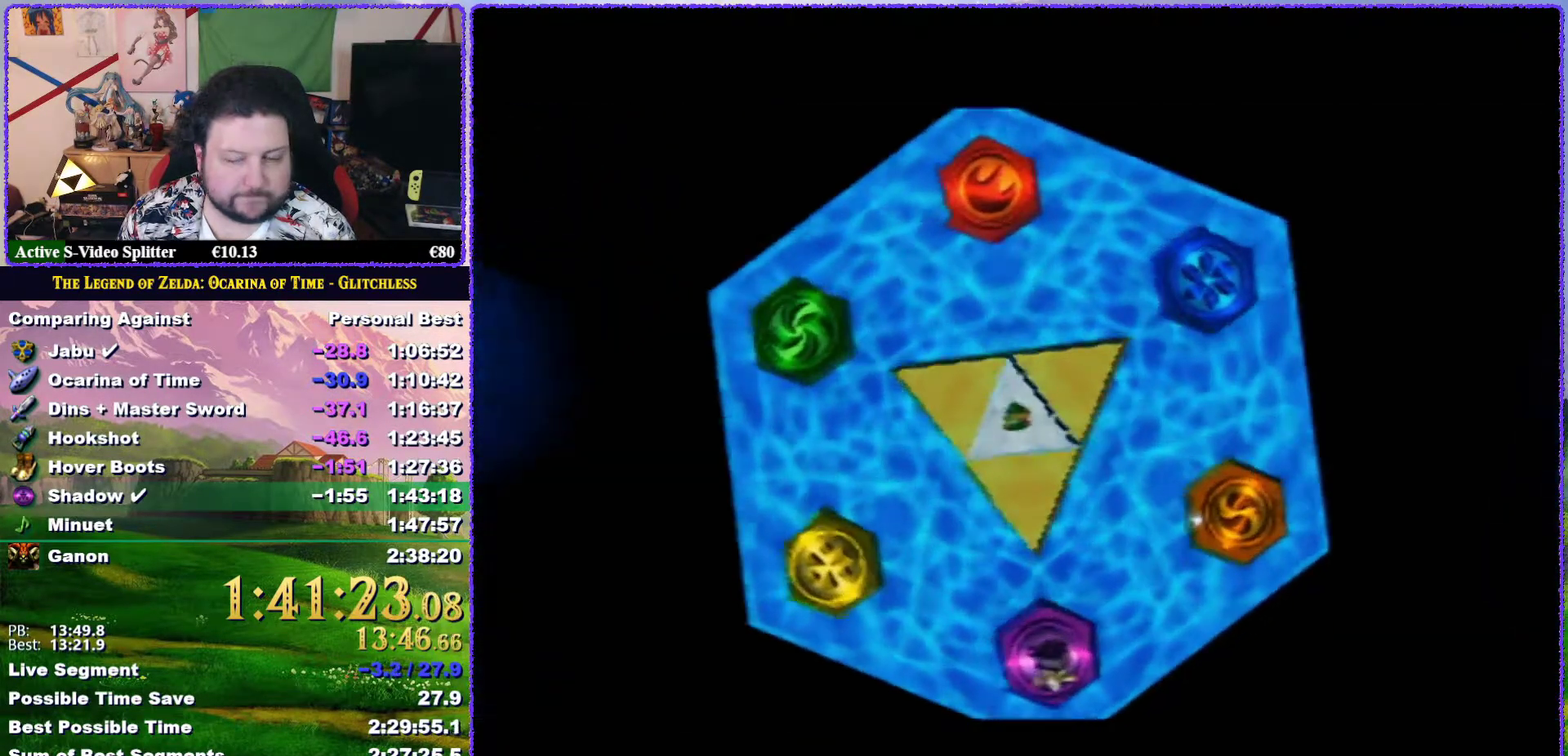
{"buttons": [], "left_stick": "center", "events": [[50, "B", "up"], [83, "A", "up"], [133, "B", "down"], [200, "B", "up"], [417, "A", "down"], [417, "B", "down"], [483, "A", "up"], [483, "B", "up"]]}
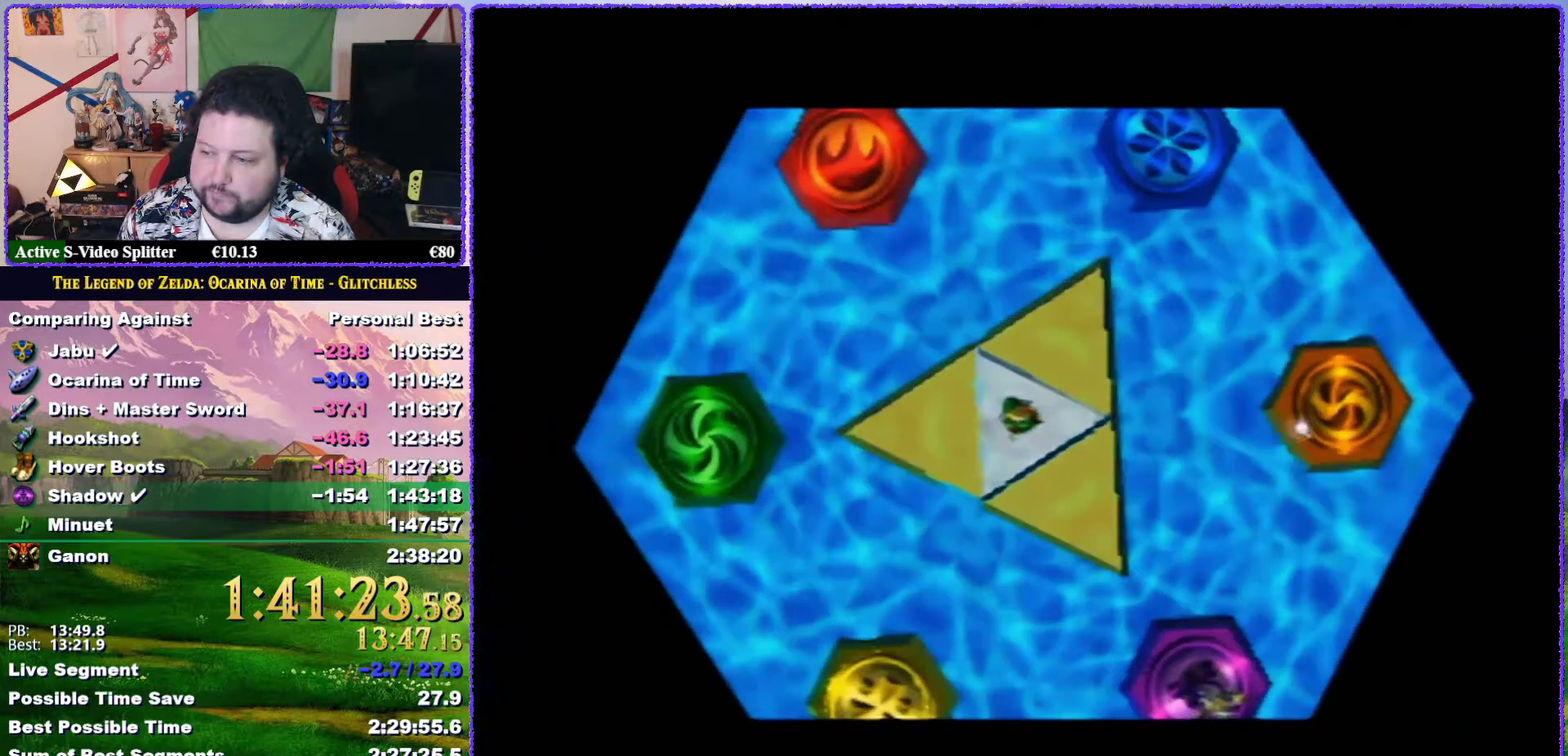
{"buttons": ["A", "B"], "left_stick": "center", "events": [[50, "A", "down"], [50, "B", "down"], [100, "B", "up"], [133, "A", "up"], [200, "A", "down"], [200, "B", "down"], [267, "A", "up"], [267, "B", "up"], [317, "B", "down"], [350, "A", "down"], [383, "B", "up"], [400, "A", "up"], [483, "A", "down"], [483, "B", "down"]]}
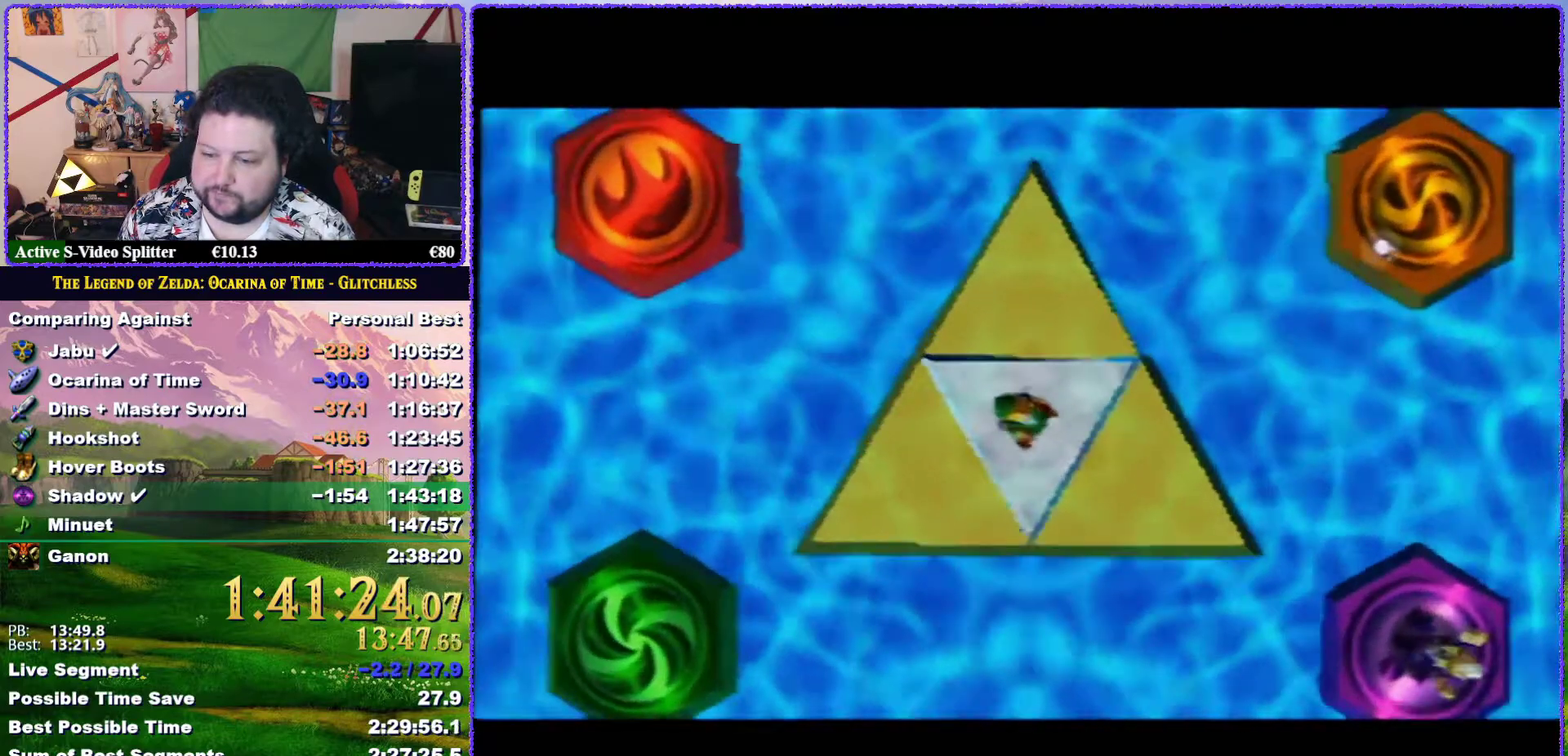
{"buttons": [], "left_stick": "center", "events": [[50, "B", "up"], [83, "A", "up"], [167, "A", "down"], [217, "A", "up"], [250, "B", "down"], [283, "A", "down"], [317, "B", "up"], [383, "A", "up"], [383, "B", "down"], [433, "A", "down"], [433, "B", "up"], [500, "A", "up"]]}
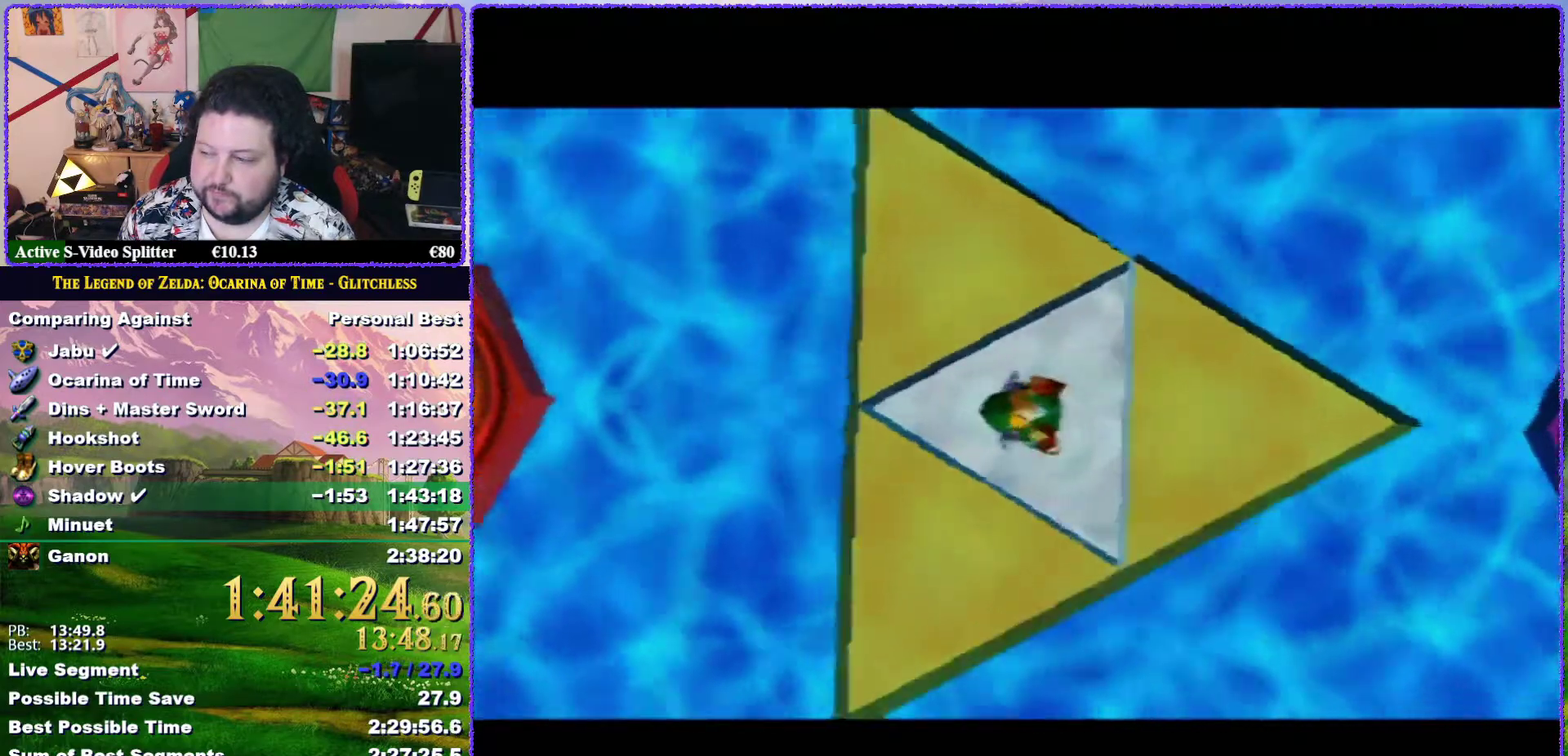
{"buttons": [], "left_stick": "center", "events": [[50, "B", "down"], [83, "A", "down"], [117, "B", "up"], [133, "A", "up"], [233, "A", "down"], [333, "A", "up"], [400, "A", "down"], [450, "A", "up"]]}
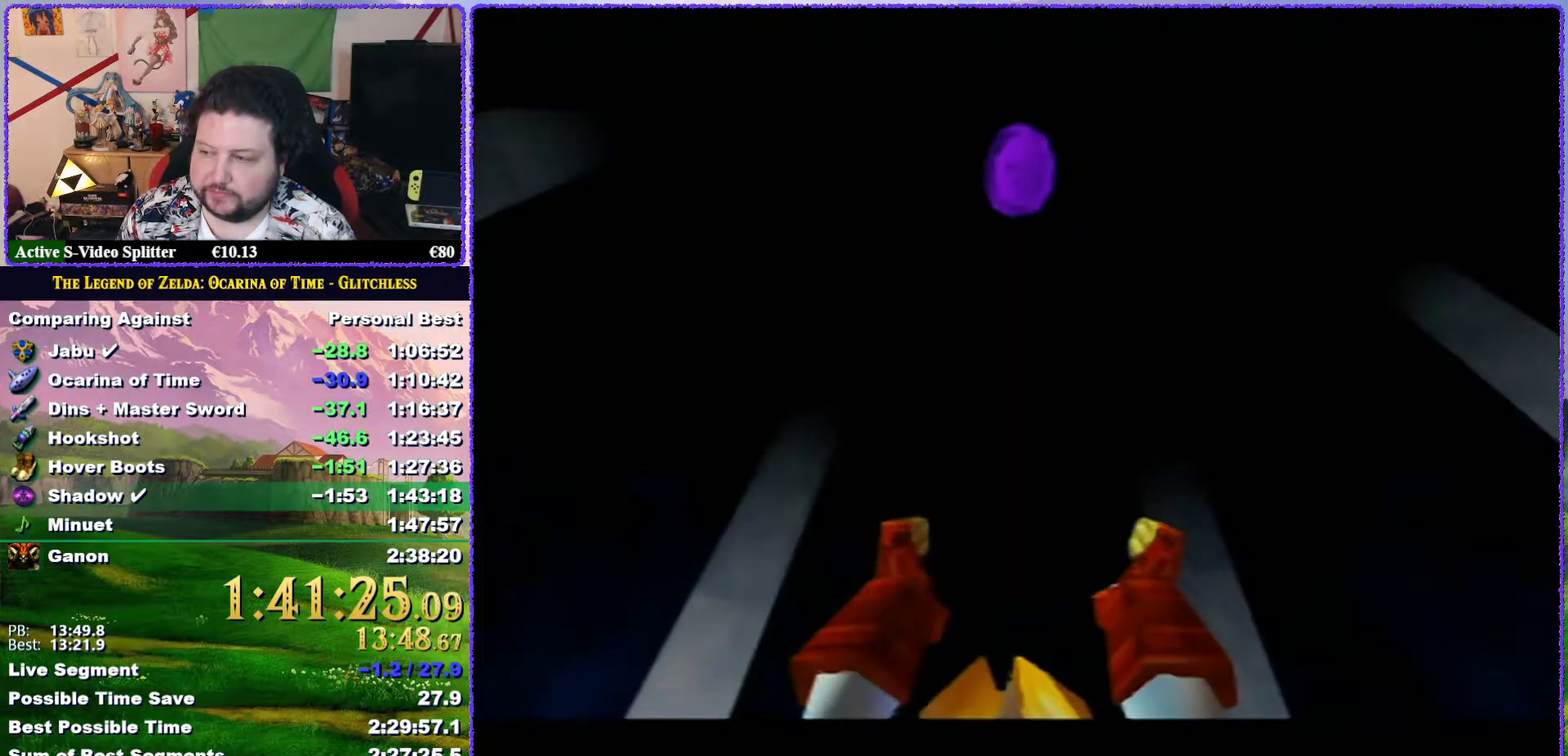
{"buttons": ["A"], "left_stick": "center", "events": [[17, "A", "down"], [50, "B", "down"], [83, "A", "up"], [233, "B", "up"], [350, "A", "down"]]}
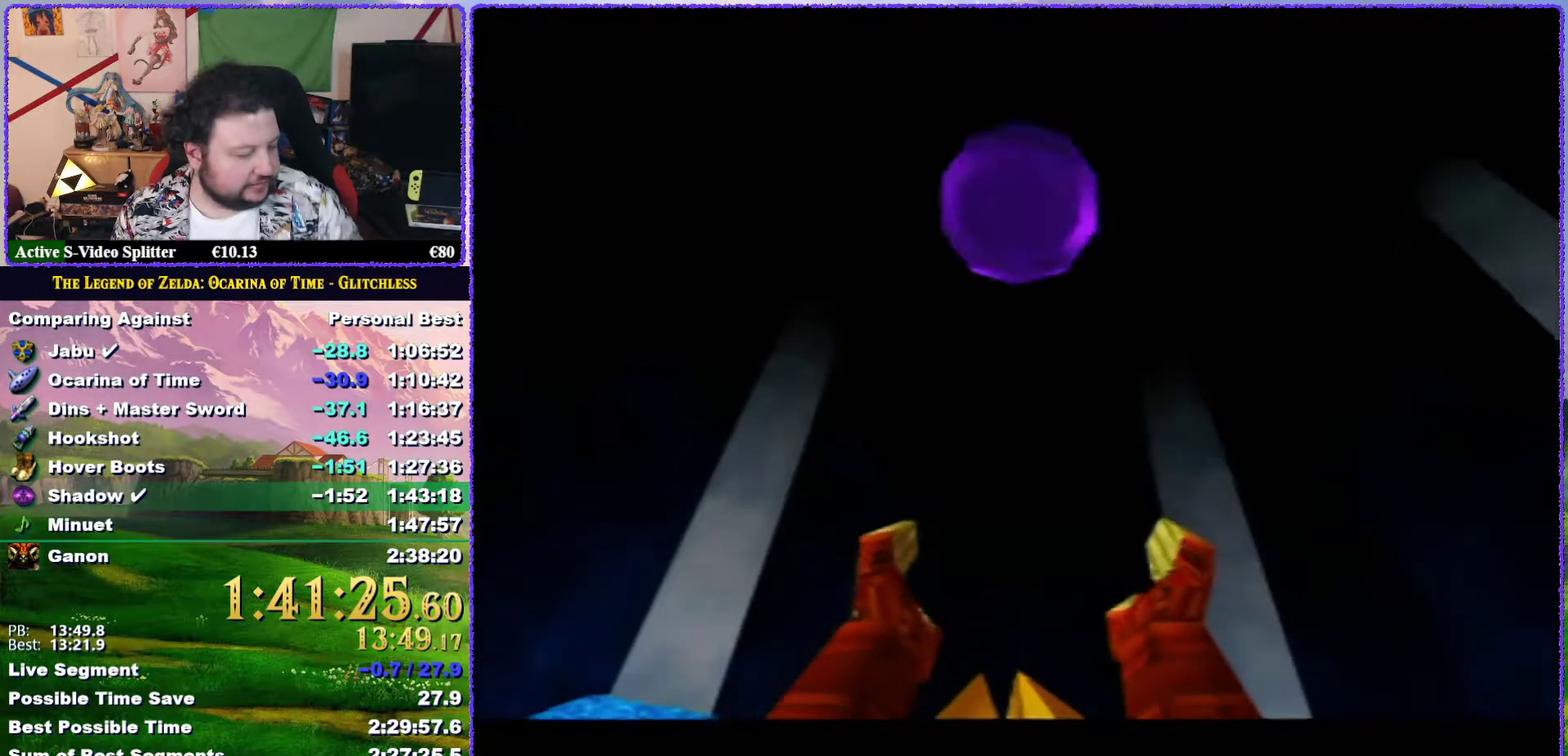
{"buttons": ["A"], "left_stick": "center", "events": [[267, "A", "up"], [367, "A", "down"]]}
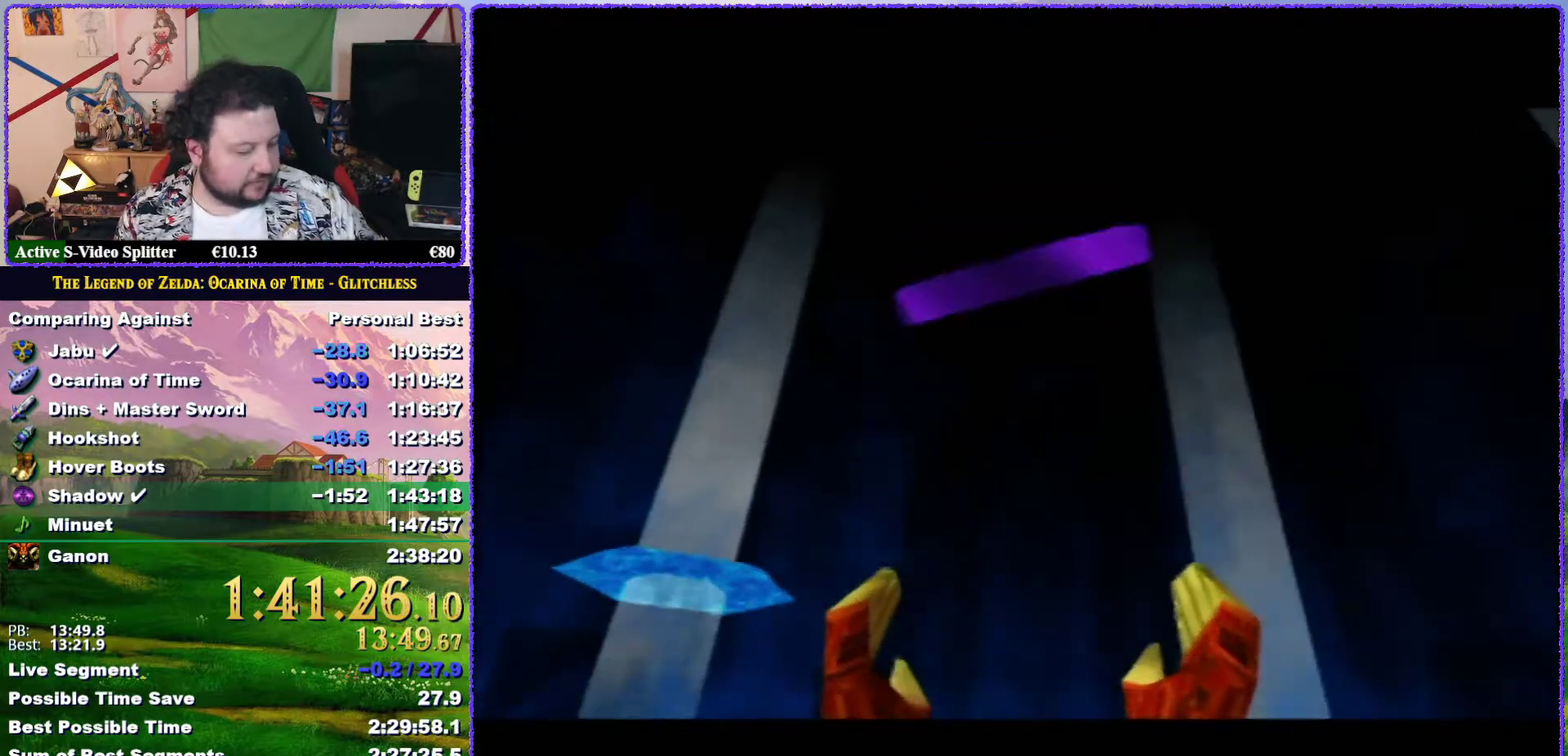
{"buttons": [], "left_stick": "center", "events": [[333, "A", "up"]]}
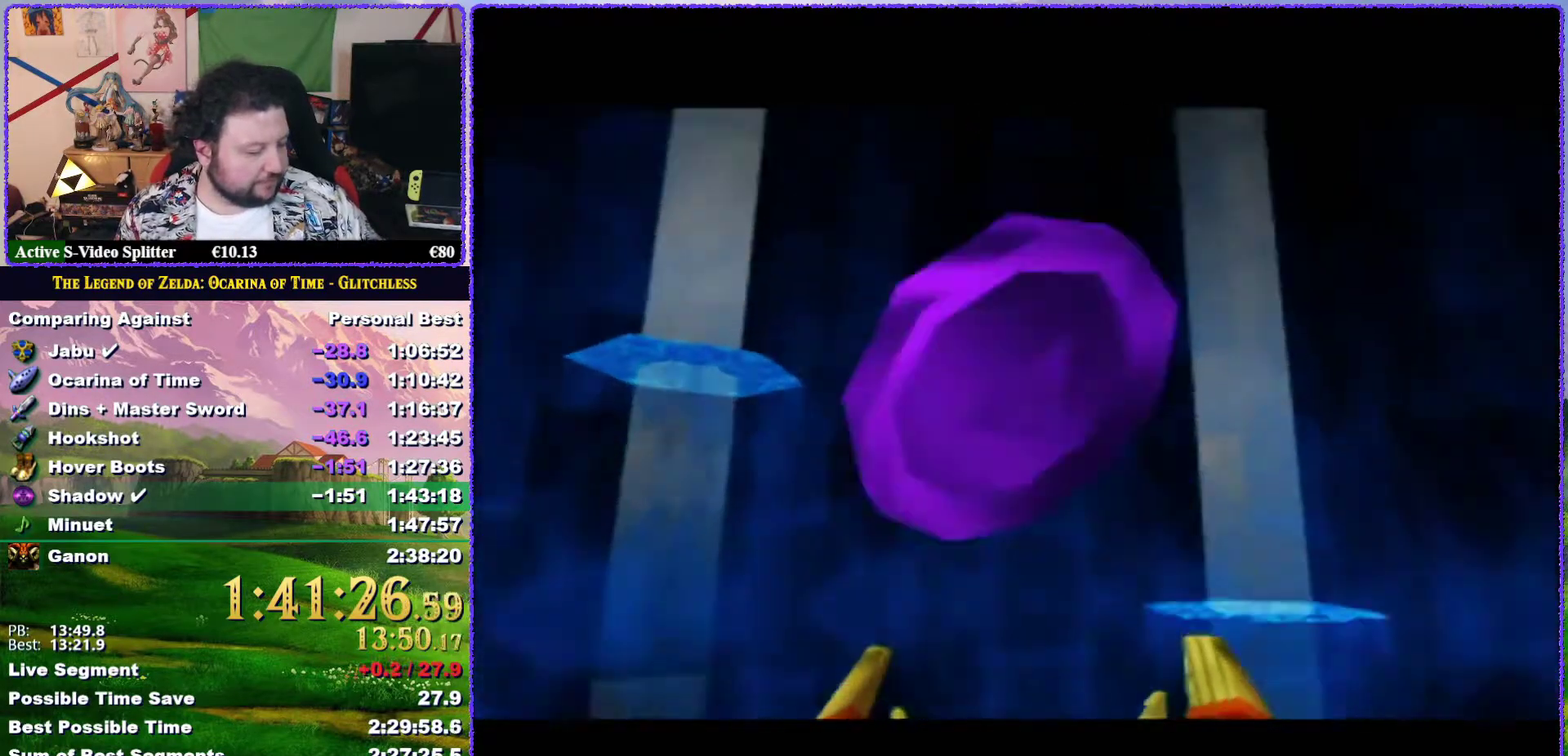
{"buttons": [], "left_stick": "center", "events": [[283, "A", "down"], [350, "A", "up"]]}
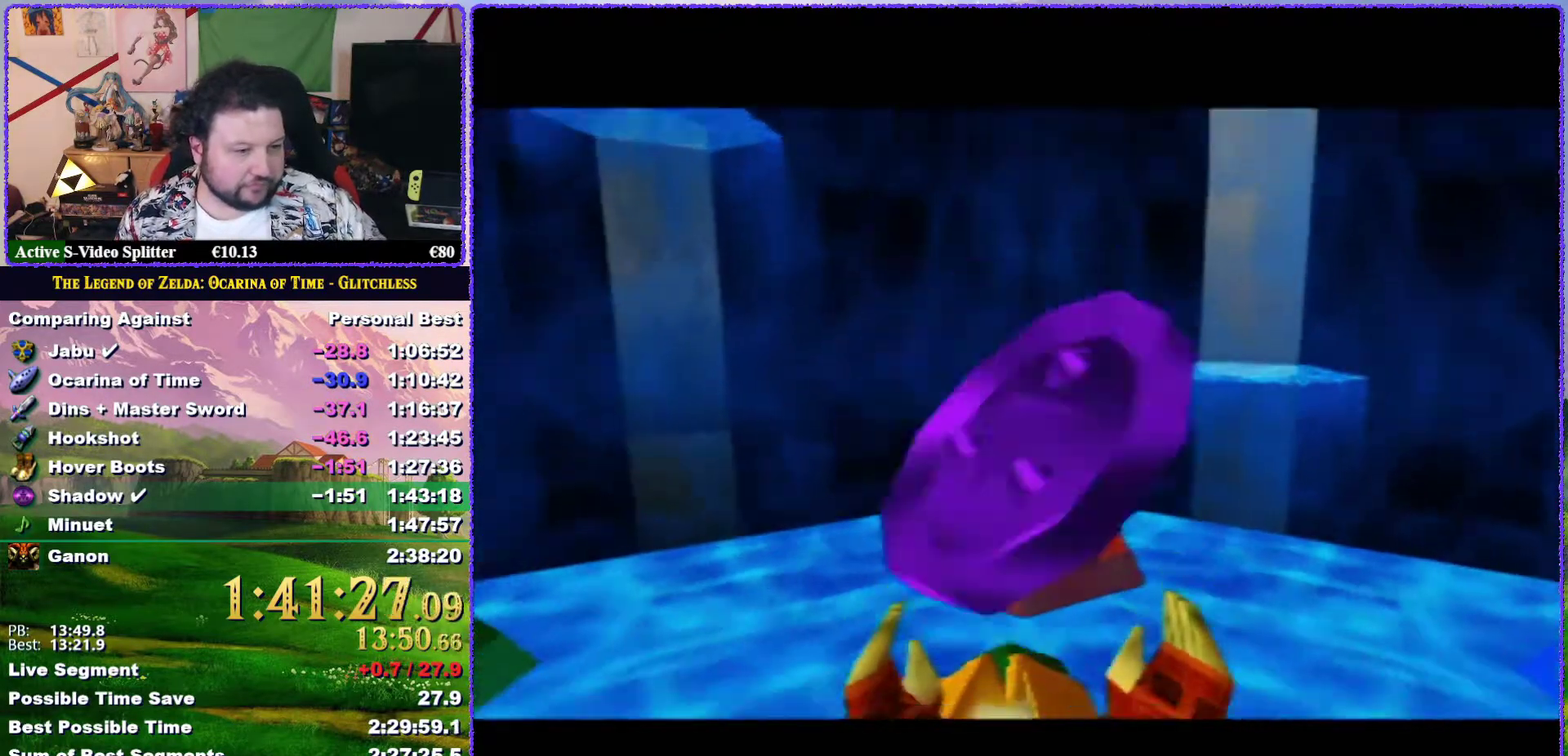
{"buttons": ["A"], "left_stick": "center", "events": [[33, "A", "down"], [33, "B", "down"], [100, "A", "up"], [100, "B", "up"], [233, "A", "down"], [233, "B", "down"], [300, "A", "up"], [300, "B", "up"], [400, "A", "down"]]}
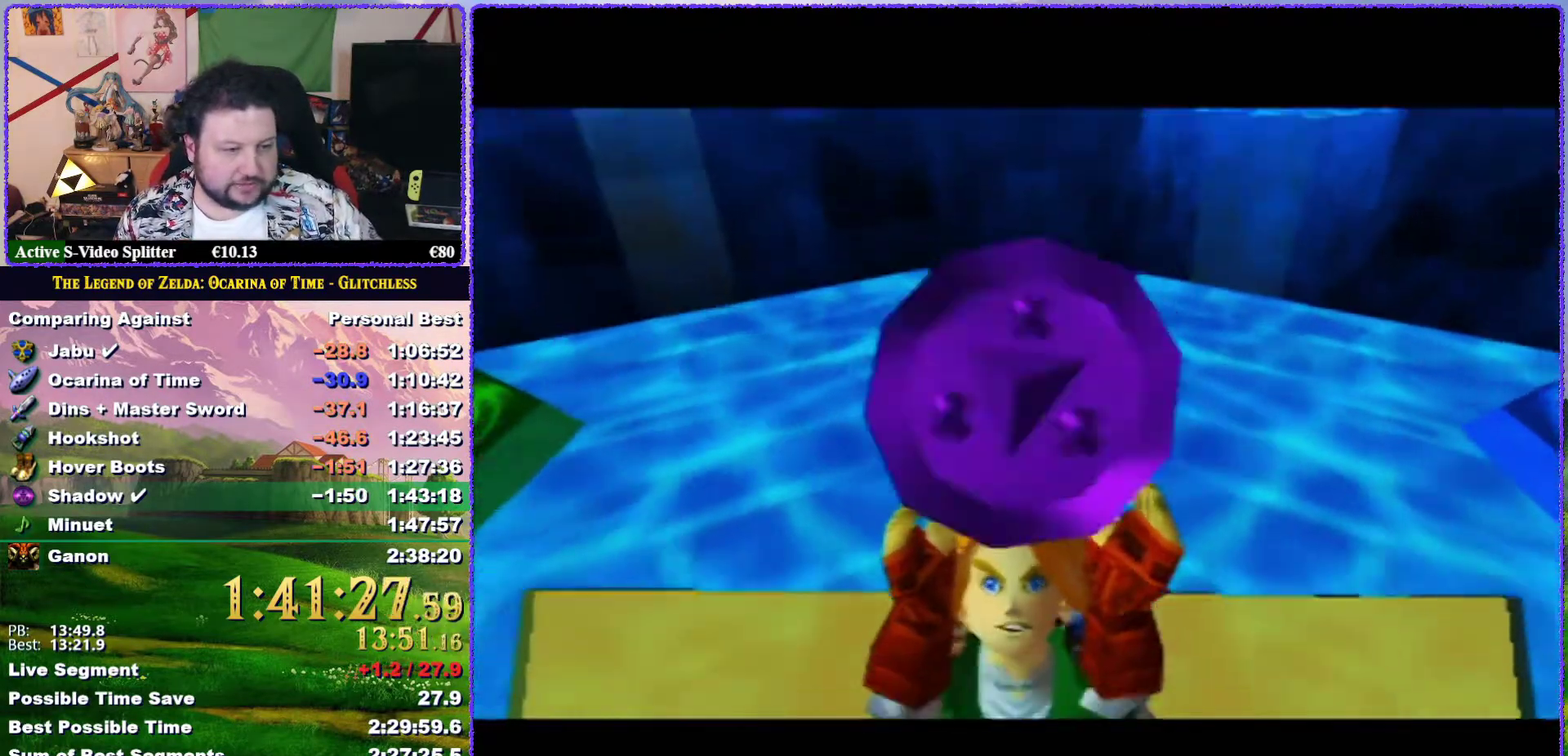
{"buttons": ["A"], "left_stick": "center", "events": [[17, "A", "up"], [267, "A", "down"], [383, "A", "up"], [450, "A", "down"]]}
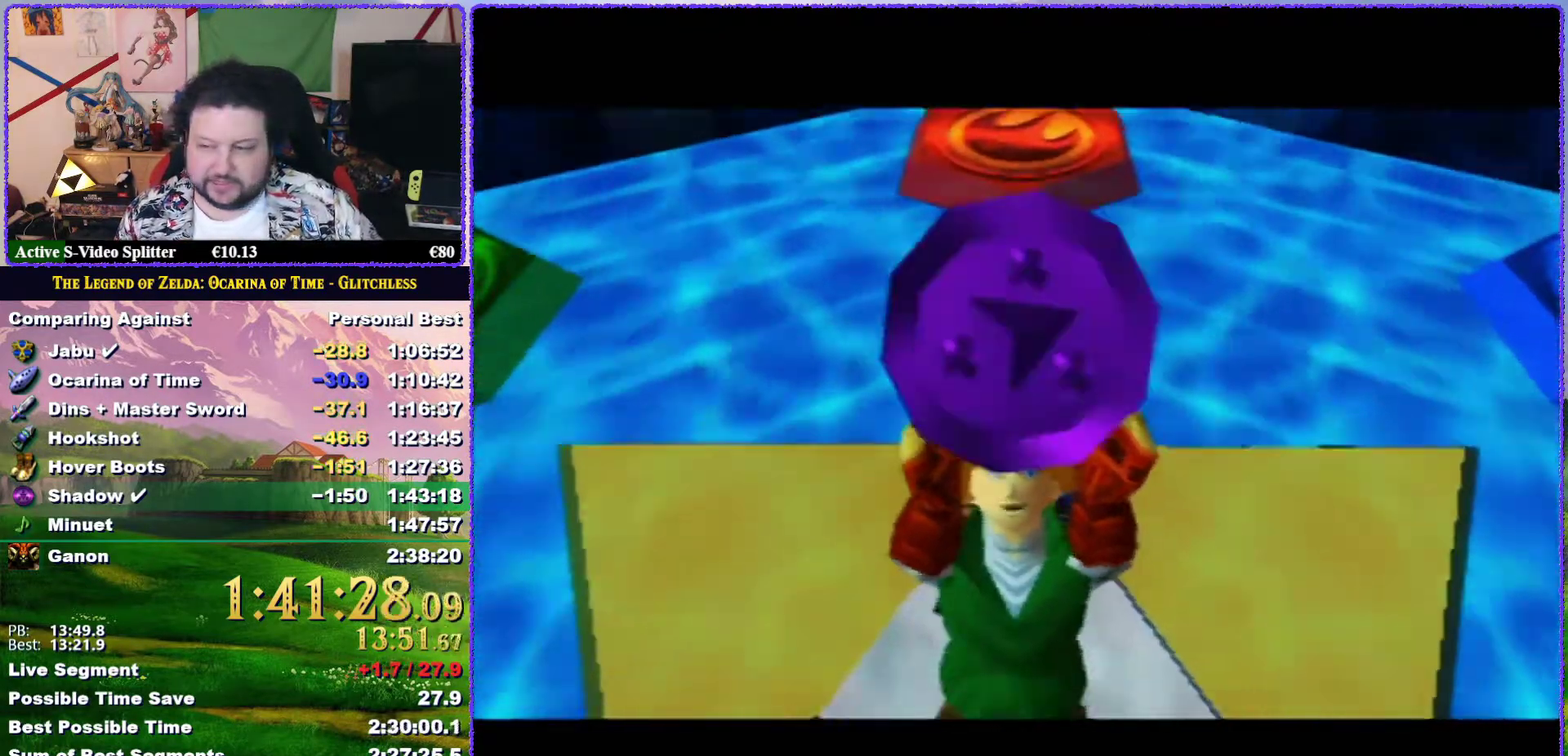
{"buttons": ["A", "B"], "left_stick": "center", "events": [[50, "A", "up"], [117, "A", "down"], [233, "A", "up"], [300, "A", "down"], [383, "A", "up"], [433, "A", "down"], [467, "B", "down"]]}
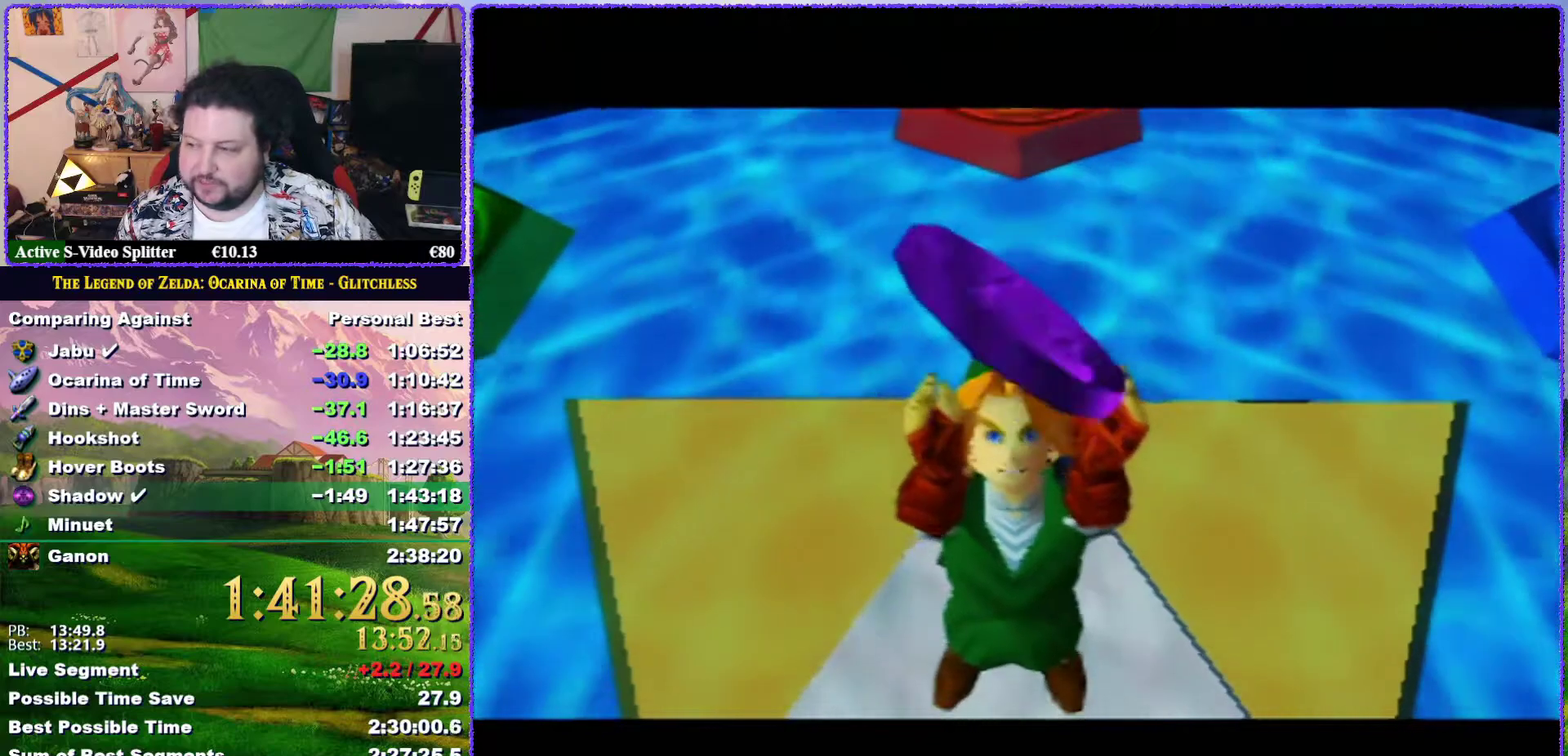
{"buttons": ["A"], "left_stick": "center", "events": [[33, "A", "up"], [33, "B", "up"], [133, "A", "down"], [233, "A", "up"], [300, "A", "down"], [333, "B", "down"], [383, "A", "up"], [383, "B", "up"], [483, "A", "down"]]}
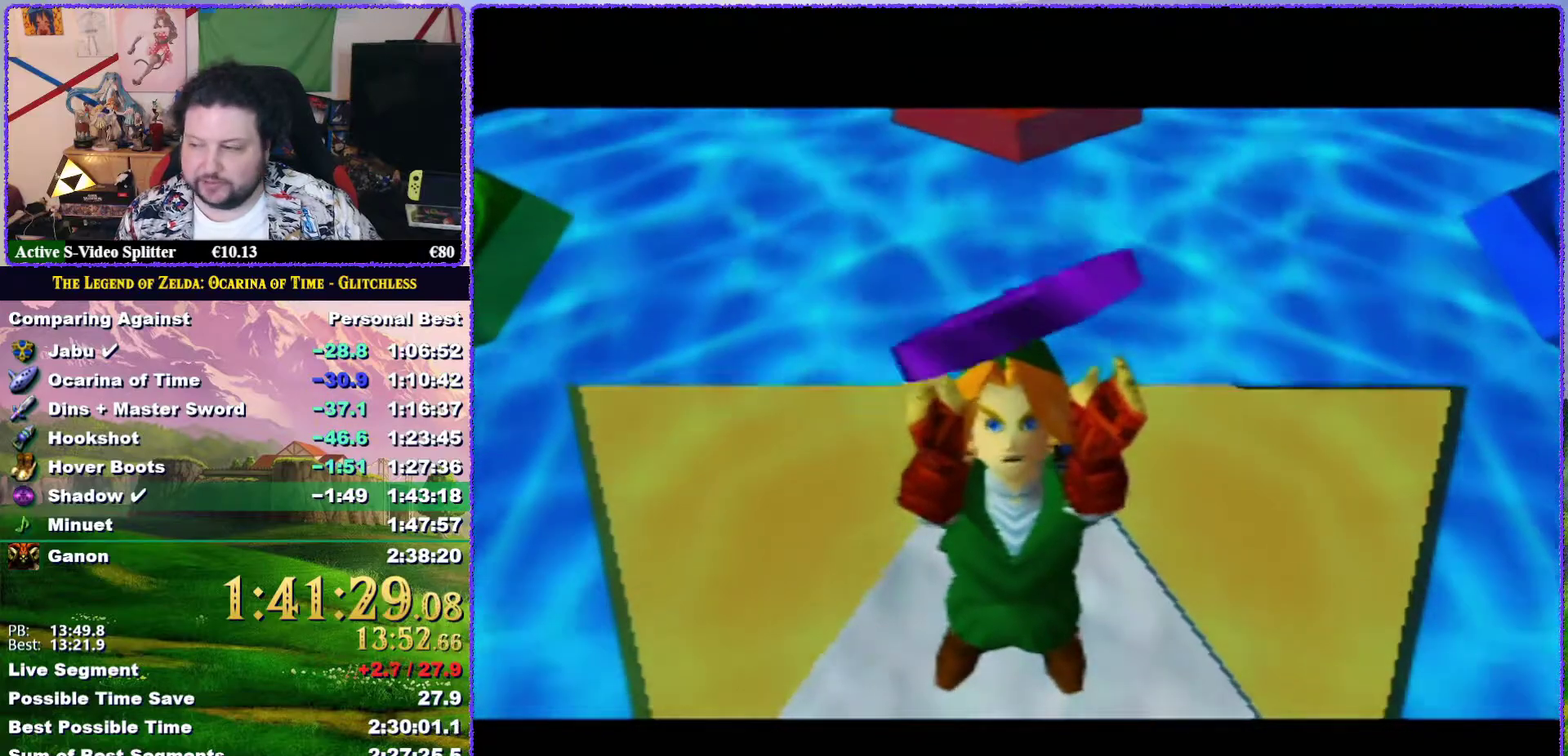
{"buttons": ["A"], "left_stick": "center", "events": [[83, "A", "up"], [167, "A", "down"], [167, "B", "down"], [233, "B", "up"], [267, "A", "up"], [333, "A", "down"], [333, "B", "down"], [400, "A", "up"], [400, "B", "up"], [483, "A", "down"]]}
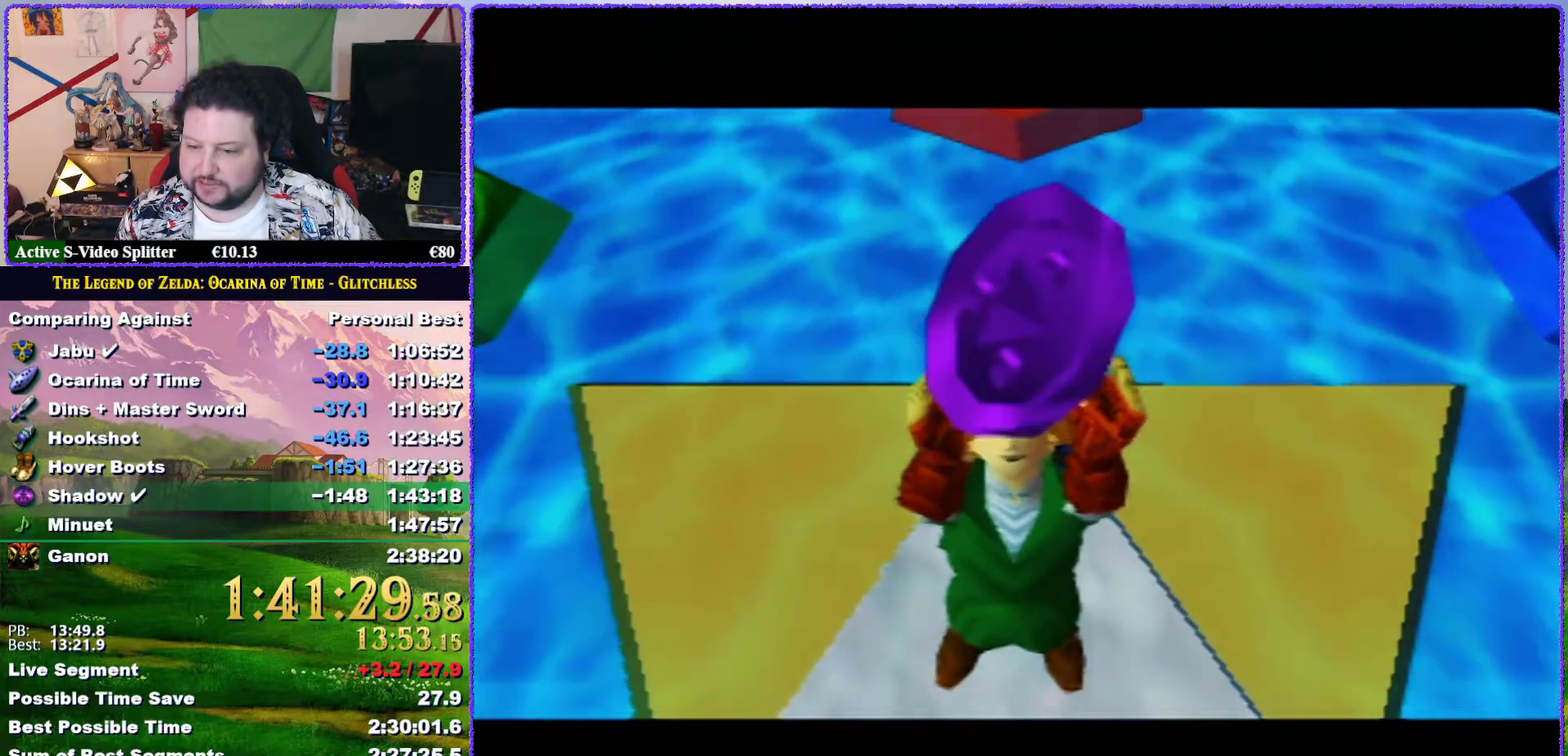
{"buttons": [], "left_stick": "center", "events": [[17, "B", "down"], [83, "A", "up"], [83, "B", "up"], [167, "A", "down"], [167, "B", "down"], [233, "B", "up"], [267, "A", "up"], [350, "A", "down"], [350, "B", "down"], [417, "B", "up"], [450, "A", "up"]]}
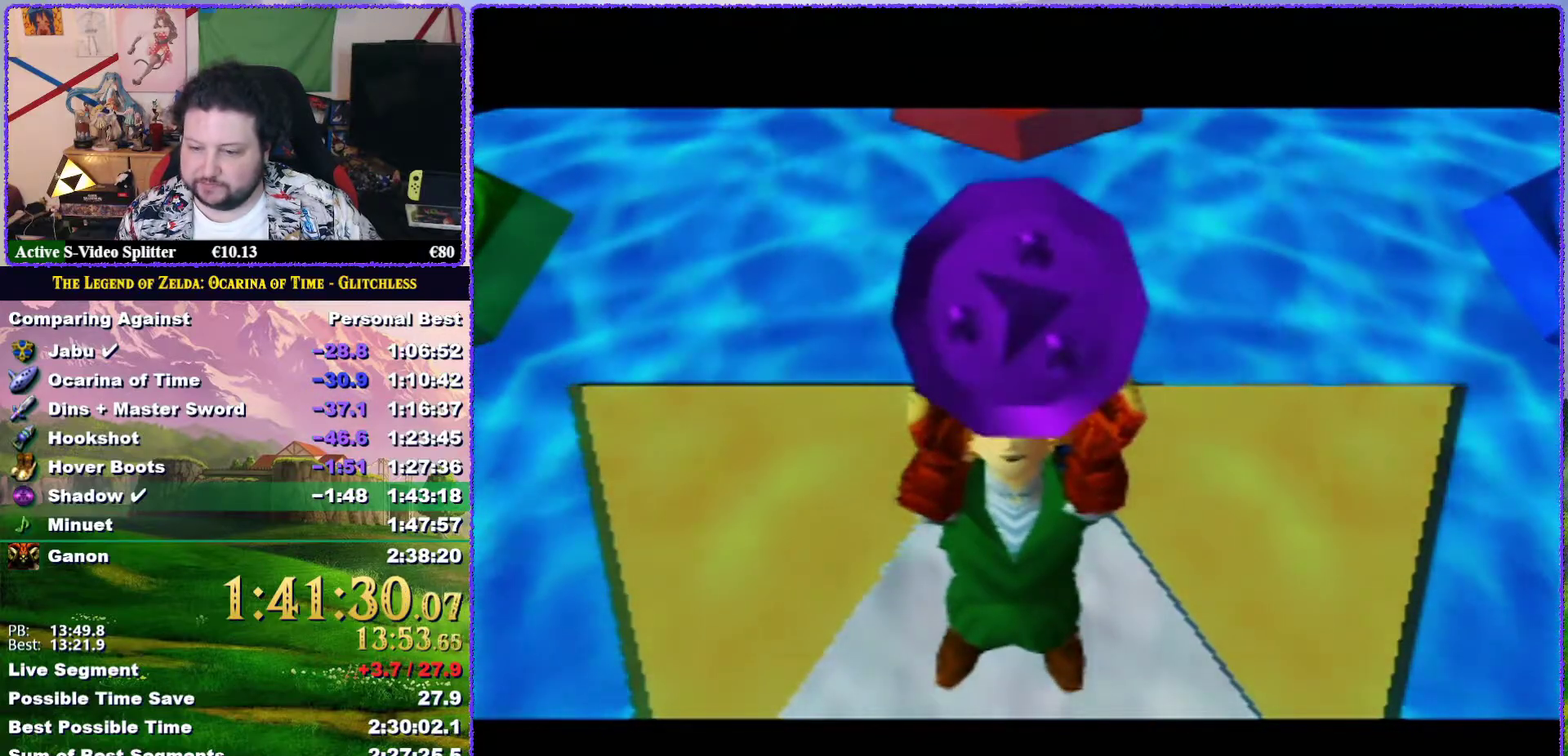
{"buttons": [], "left_stick": "center", "events": [[17, "A", "down"], [17, "B", "down"], [83, "B", "up"], [117, "A", "up"], [167, "A", "down"], [183, "B", "down"], [267, "B", "up"], [300, "A", "up"], [367, "A", "down"], [367, "B", "down"], [417, "B", "up"], [450, "A", "up"]]}
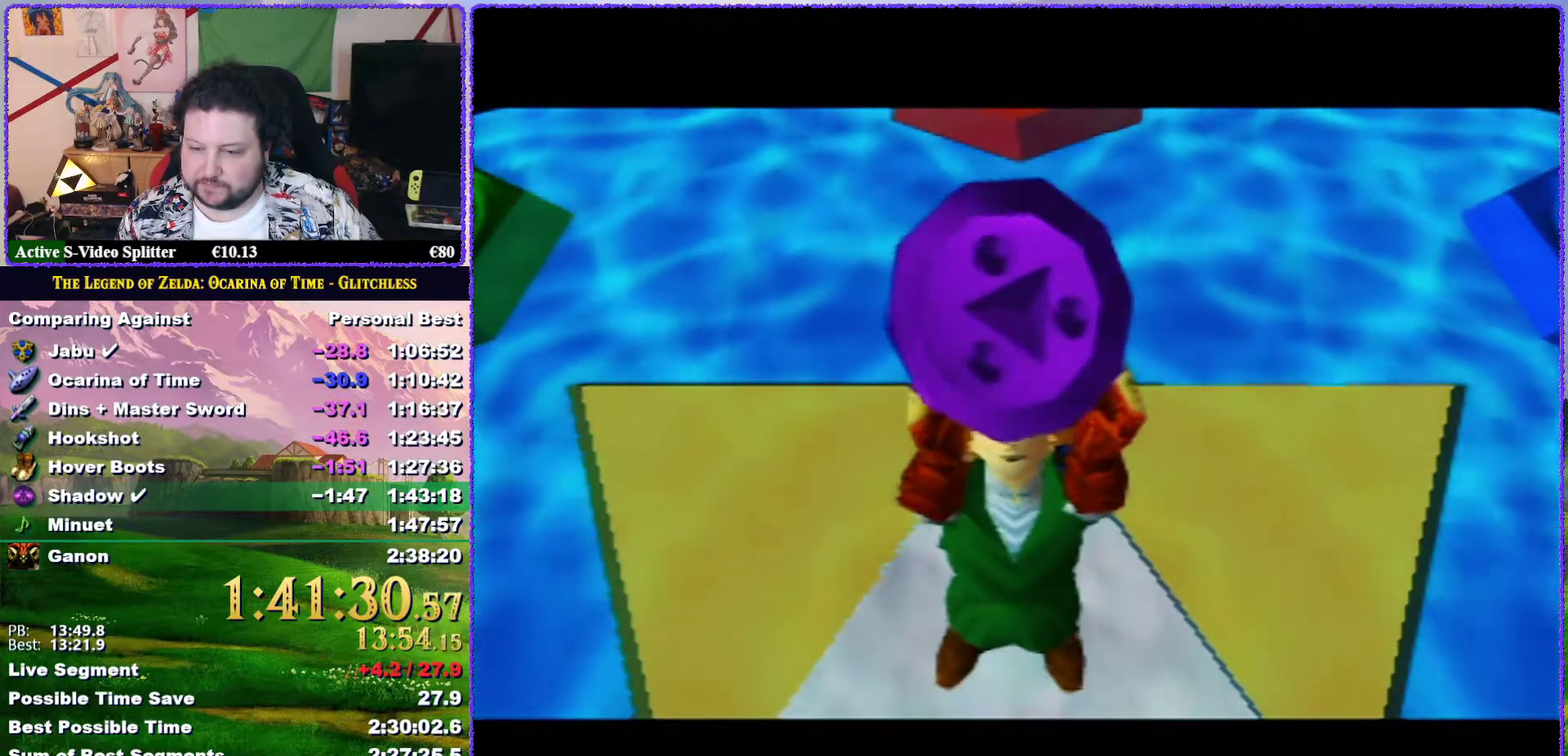
{"buttons": [], "left_stick": "center", "events": [[50, "A", "down"], [50, "B", "down"], [100, "B", "up"], [133, "A", "up"], [200, "A", "down"], [200, "B", "down"], [300, "A", "up"], [300, "B", "up"], [383, "A", "down"], [383, "B", "down"], [433, "A", "up"], [433, "B", "up"]]}
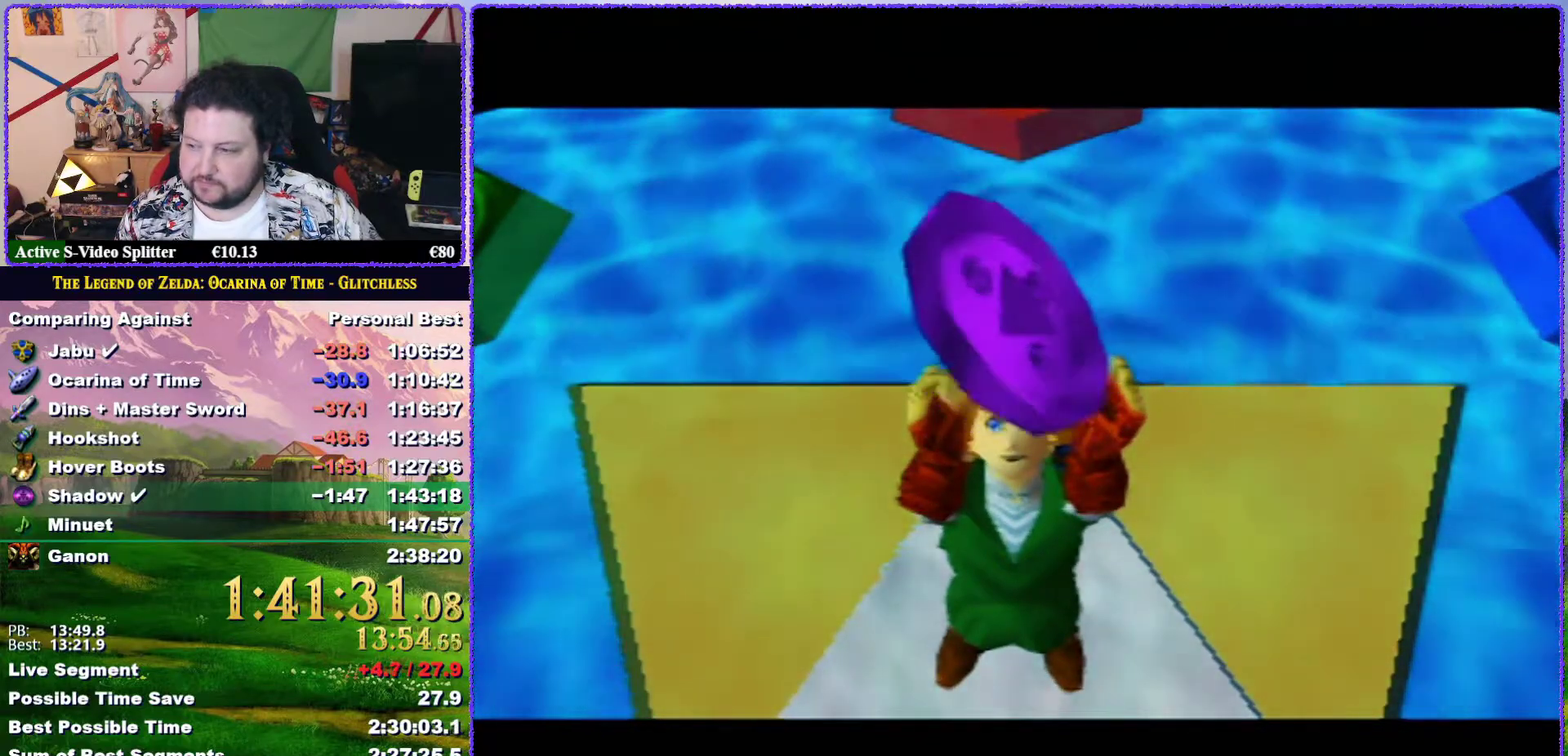
{"buttons": [], "left_stick": "center", "events": [[33, "A", "down"], [100, "A", "up"], [183, "A", "down"], [183, "B", "down"], [250, "B", "up"], [283, "A", "up"], [350, "A", "down"], [350, "B", "down"], [417, "B", "up"], [433, "A", "up"]]}
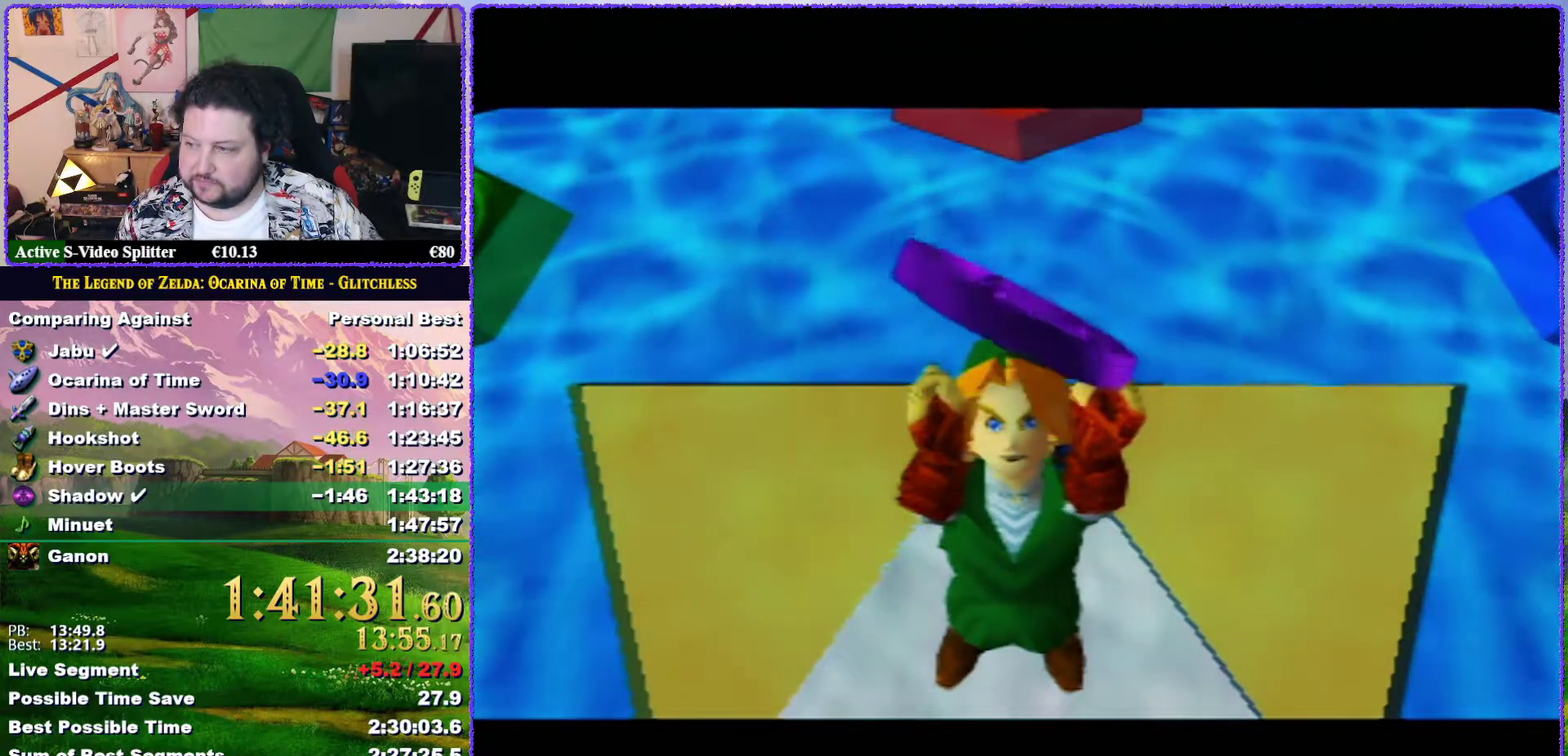
{"buttons": ["A", "B"], "left_stick": "center", "events": [[17, "A", "down"], [17, "B", "down"], [117, "A", "up"], [117, "B", "up"], [167, "A", "down"], [200, "B", "down"], [267, "B", "up"], [300, "A", "up"], [350, "A", "down"], [350, "B", "down"], [417, "B", "up"], [433, "A", "up"], [500, "A", "down"], [500, "B", "down"]]}
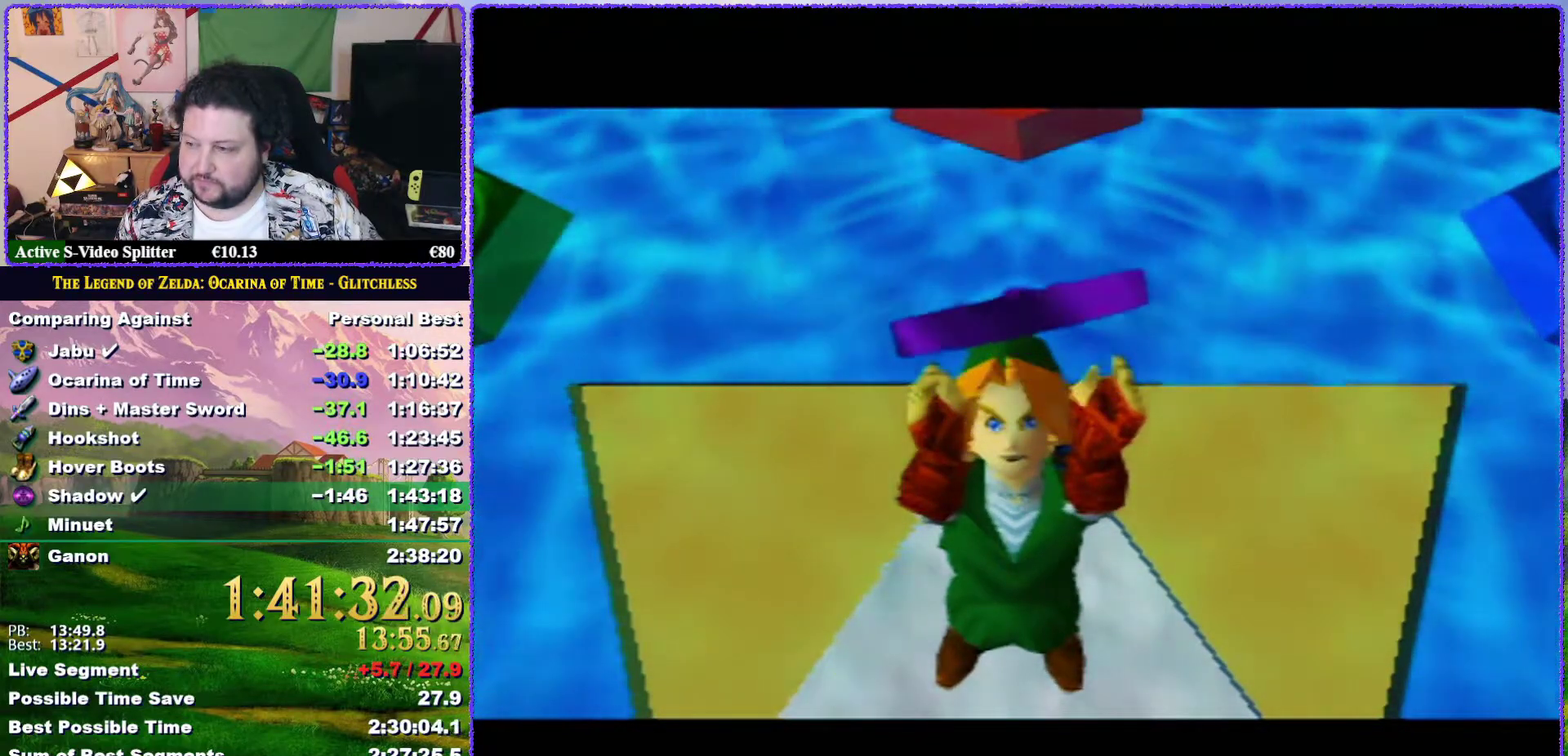
{"buttons": [], "left_stick": "center", "events": [[83, "B", "up"], [117, "A", "up"], [167, "A", "down"], [167, "B", "down"], [233, "B", "up"], [267, "A", "up"], [367, "A", "down"], [367, "B", "down"], [417, "A", "up"], [417, "B", "up"]]}
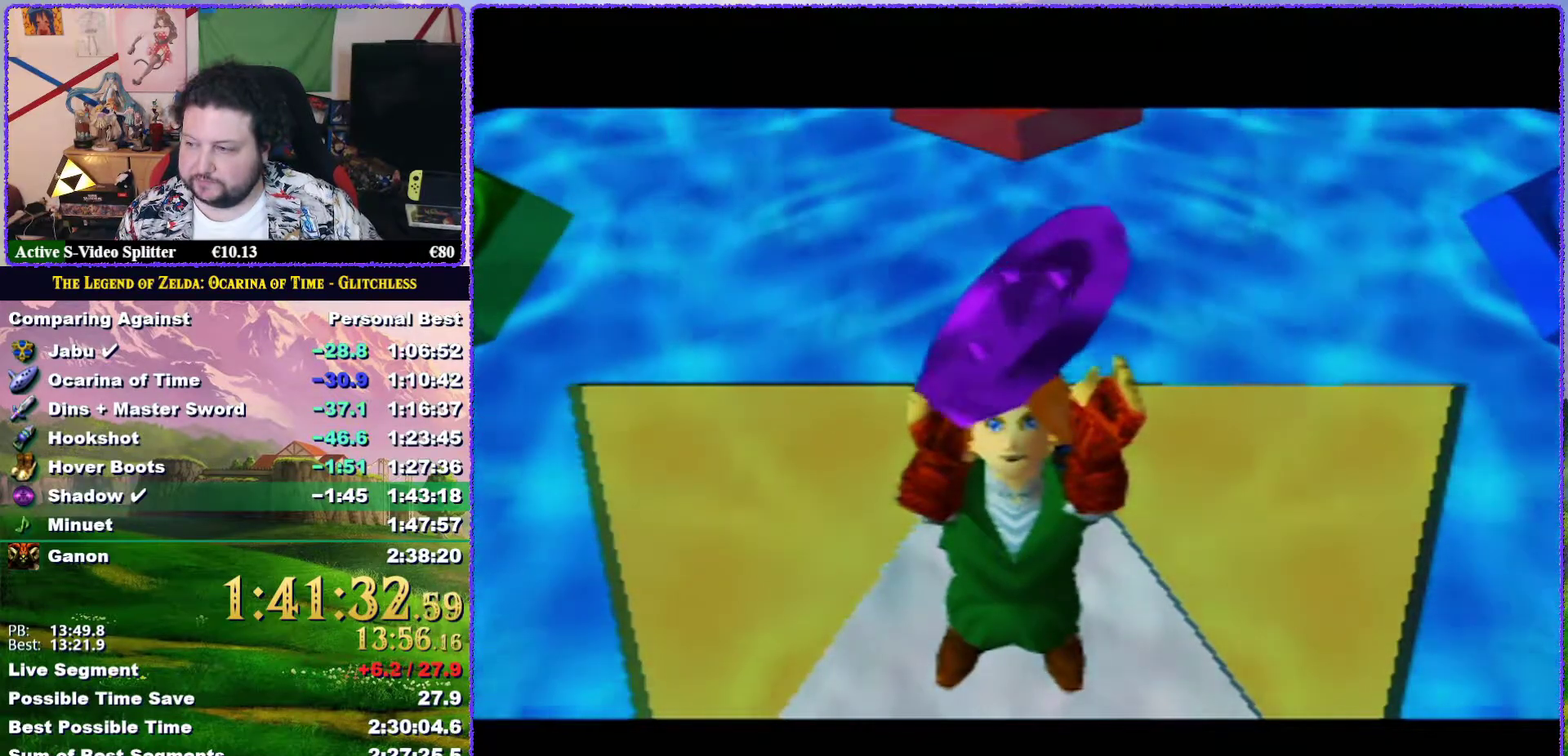
{"buttons": ["A", "B"], "left_stick": "center", "events": [[17, "A", "down"], [17, "B", "down"], [83, "A", "up"], [83, "B", "up"], [167, "A", "down"], [167, "B", "down"], [267, "A", "up"], [267, "B", "up"], [333, "A", "down"], [333, "B", "down"], [383, "A", "up"], [383, "B", "up"], [483, "A", "down"], [483, "B", "down"]]}
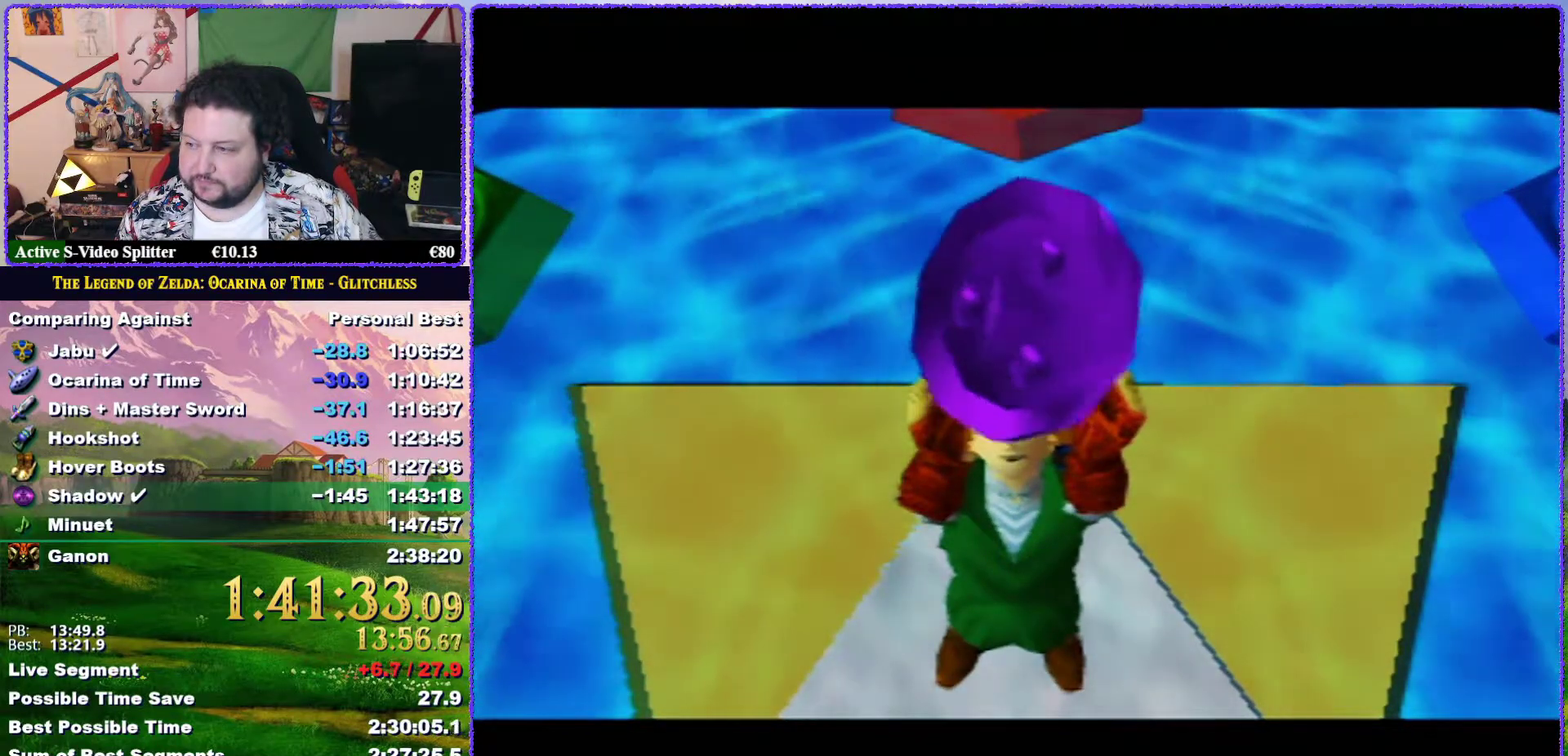
{"buttons": [], "left_stick": "center", "events": [[33, "A", "up"], [33, "B", "up"], [150, "A", "down"], [150, "B", "down"], [200, "B", "up"], [233, "A", "up"], [300, "A", "down"], [300, "B", "down"], [367, "A", "up"], [367, "B", "up"], [450, "A", "down"], [450, "B", "down"], [500, "A", "up"], [500, "B", "up"]]}
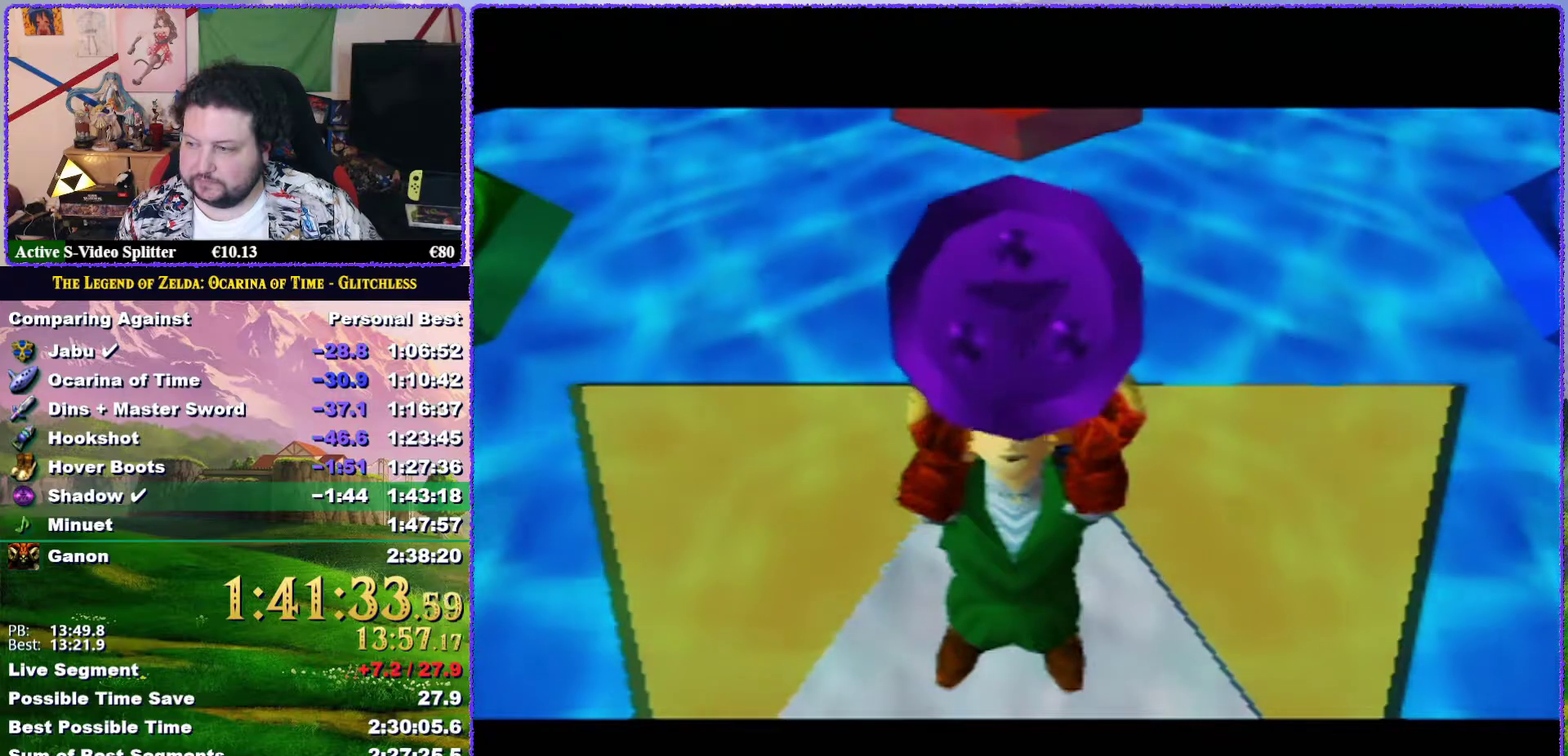
{"buttons": [], "left_stick": "center", "events": [[100, "A", "down"], [100, "B", "down"], [167, "A", "up"], [167, "B", "up"], [267, "A", "down"], [267, "B", "down"], [333, "A", "up"], [333, "B", "up"], [383, "A", "down"], [383, "B", "down"], [467, "A", "up"], [467, "B", "up"]]}
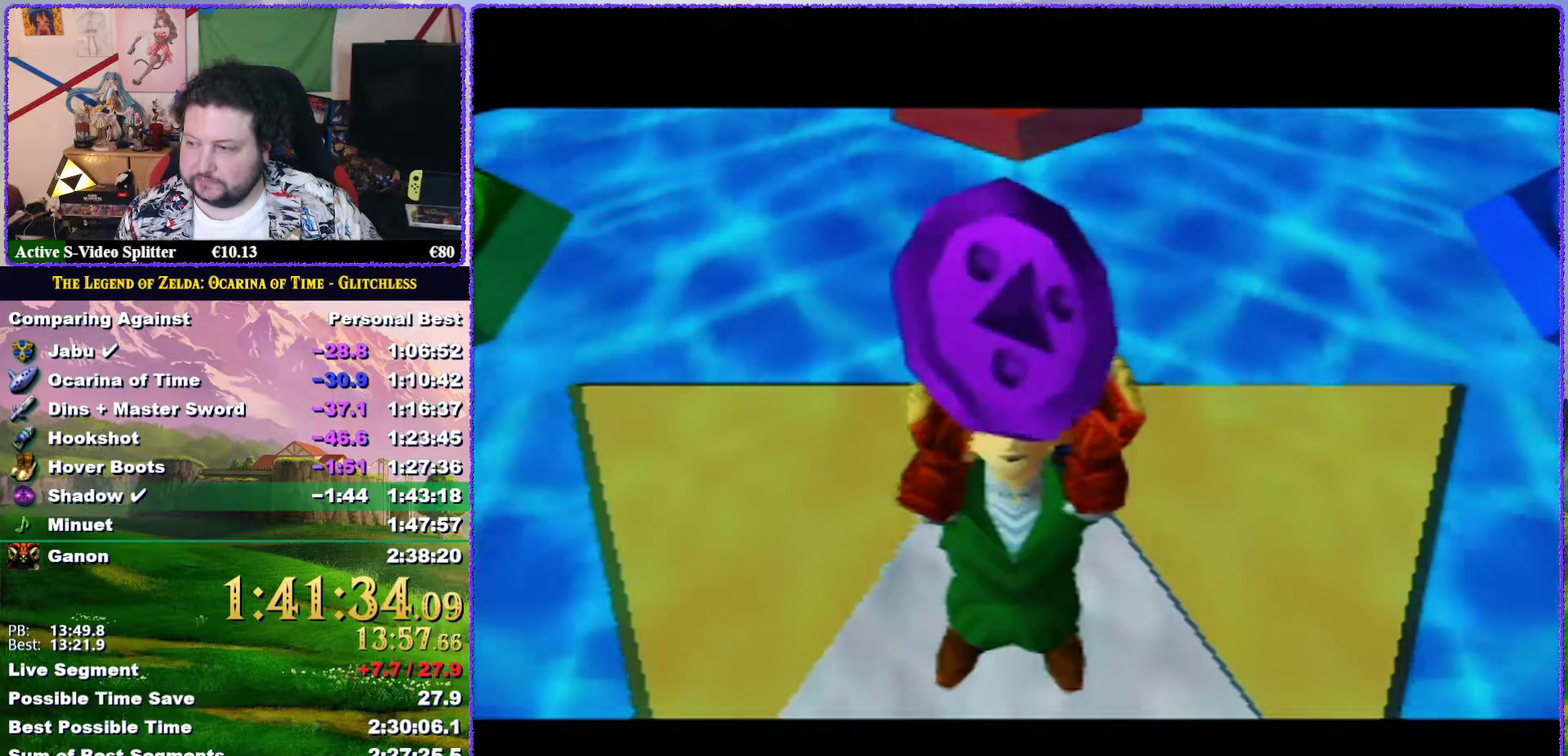
{"buttons": ["A", "B"], "left_stick": "center", "events": [[33, "A", "down"], [33, "B", "down"], [100, "B", "up"], [133, "A", "up"], [200, "A", "down"], [233, "B", "down"], [300, "A", "up"], [300, "B", "up"], [350, "A", "down"], [350, "B", "down"], [433, "A", "up"], [433, "B", "up"], [500, "A", "down"], [500, "B", "down"]]}
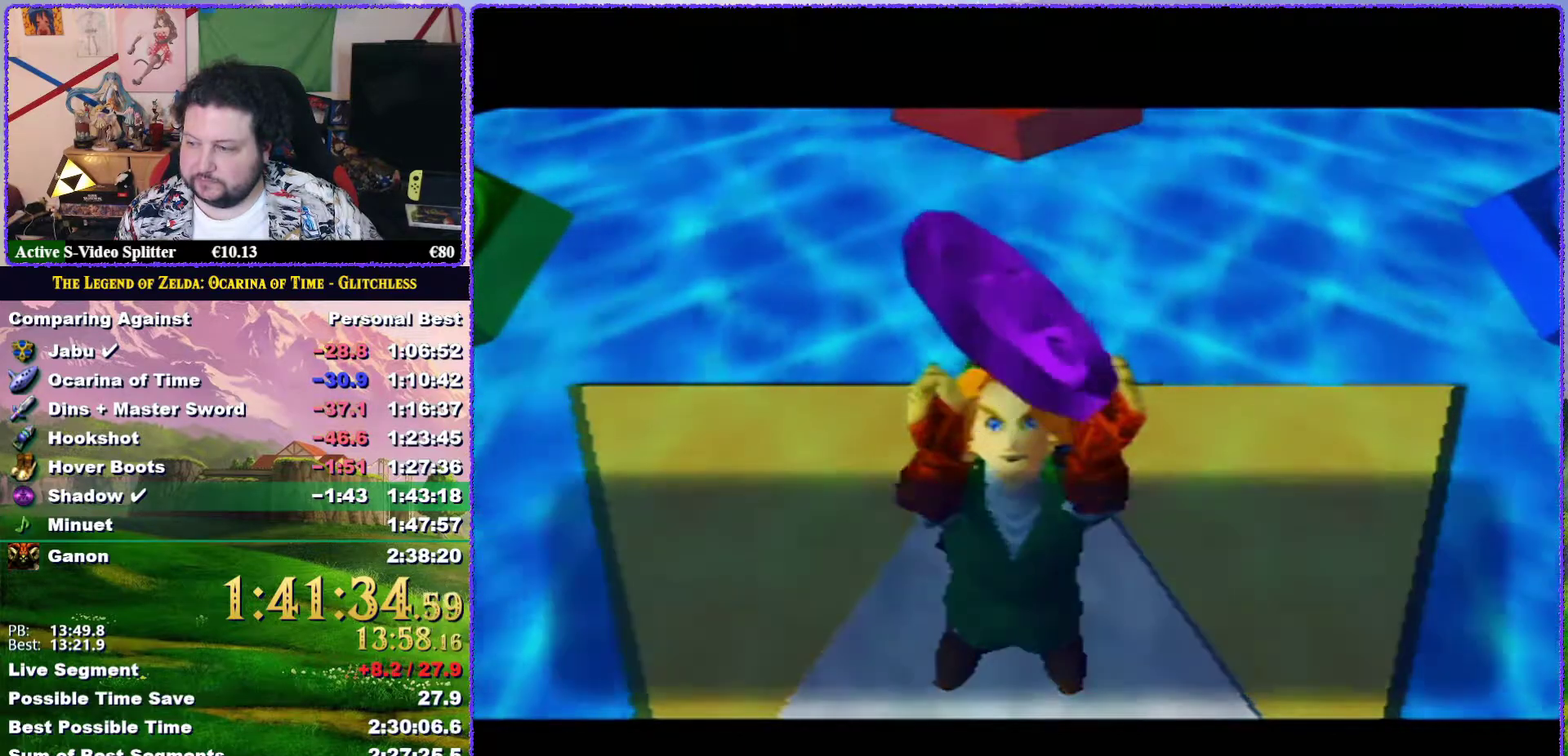
{"buttons": [], "left_stick": "center", "events": [[100, "B", "up"], [133, "A", "up"], [200, "A", "down"], [200, "B", "down"], [267, "A", "up"], [267, "B", "up"], [333, "A", "down"], [400, "A", "up"]]}
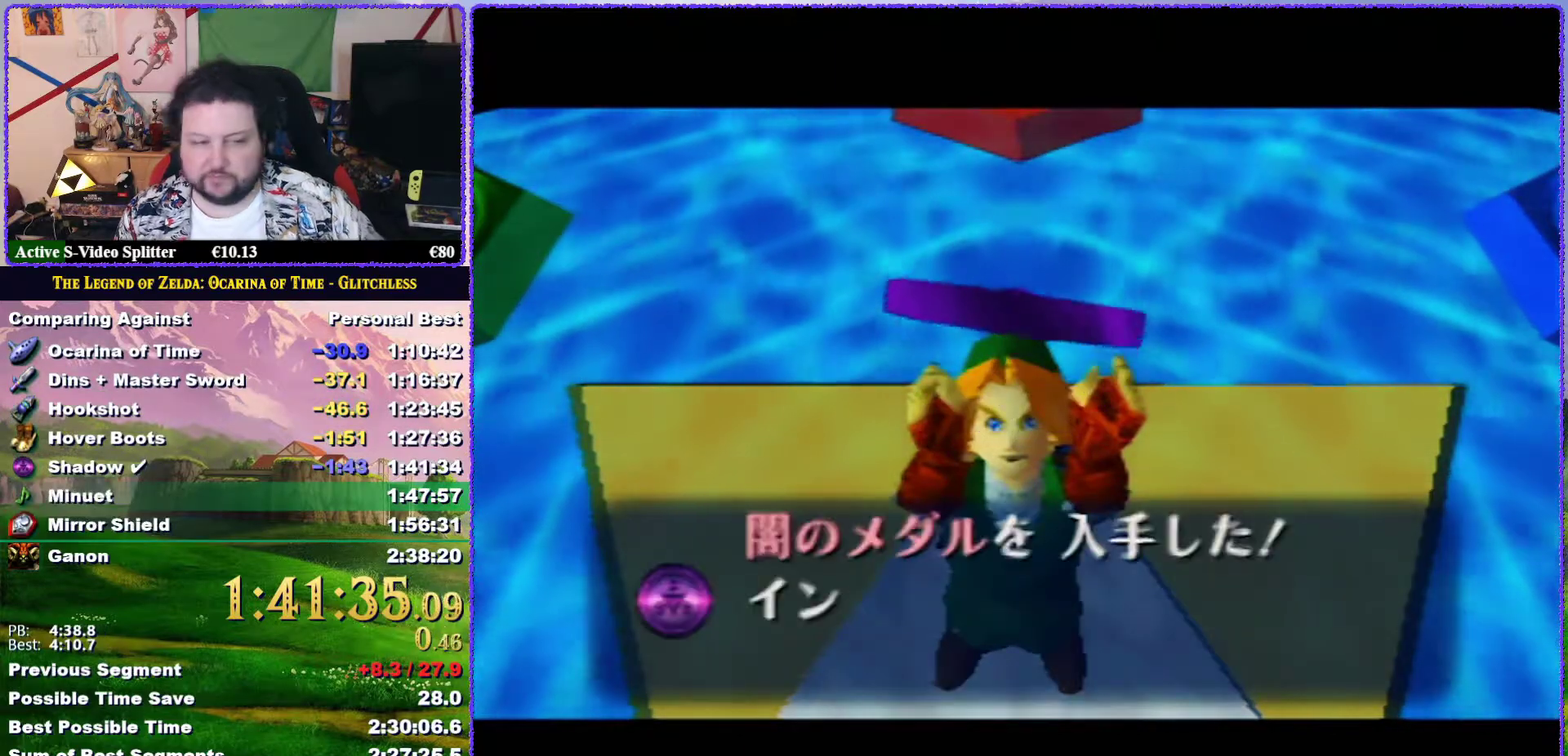
{"buttons": [], "left_stick": "center", "events": [[17, "A", "down"], [17, "B", "down"], [83, "A", "up"], [83, "B", "up"], [133, "B", "down"], [167, "A", "down"], [233, "A", "up"], [233, "B", "up"], [300, "A", "down"], [300, "B", "down"], [367, "B", "up"], [383, "A", "up"], [450, "A", "down"], [450, "B", "down"], [500, "A", "up"], [500, "B", "up"]]}
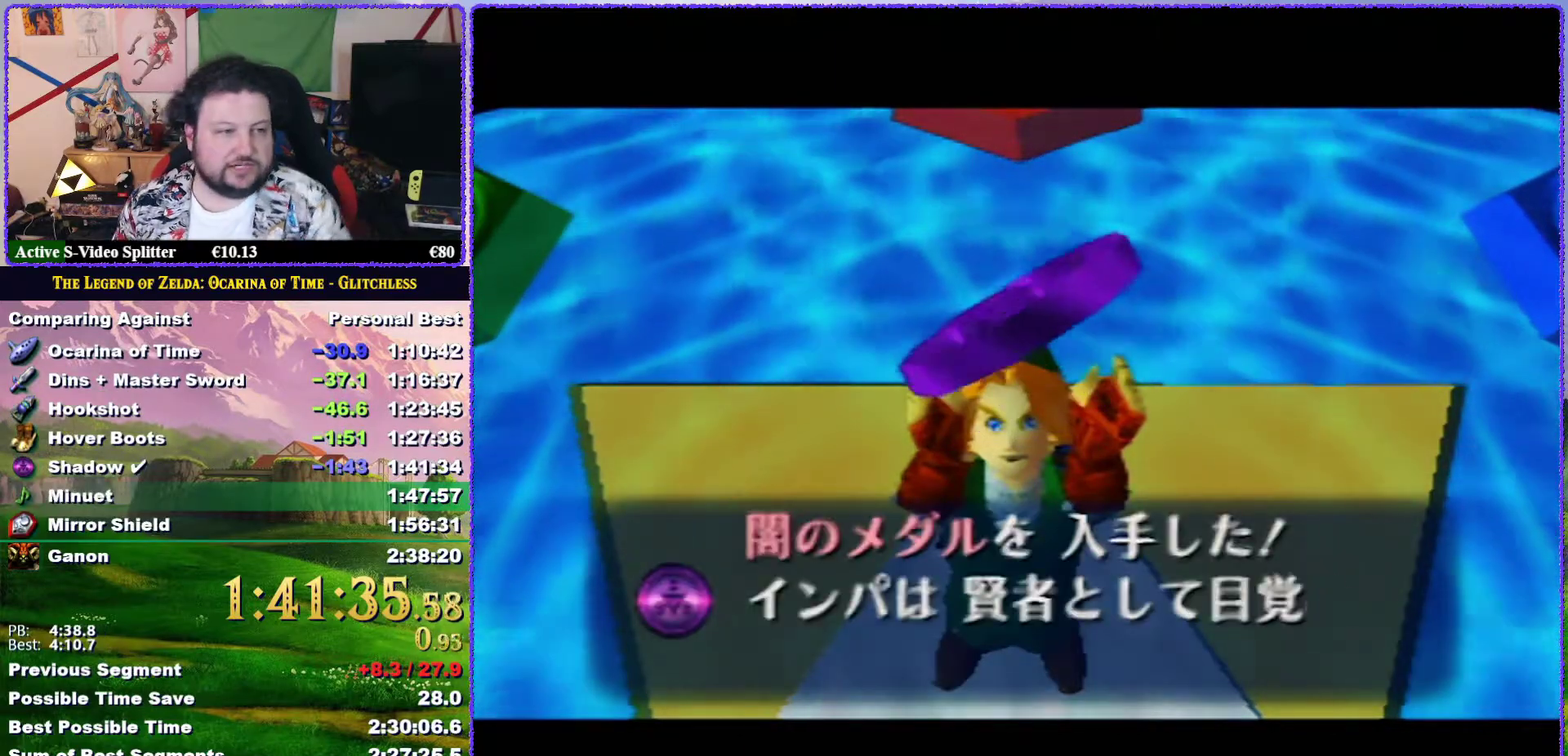
{"buttons": ["A"], "left_stick": "center", "events": [[100, "A", "down"], [100, "B", "down"], [167, "B", "up"], [183, "A", "up"], [250, "A", "down"], [250, "B", "down"], [333, "B", "up"], [400, "A", "up"], [483, "A", "down"]]}